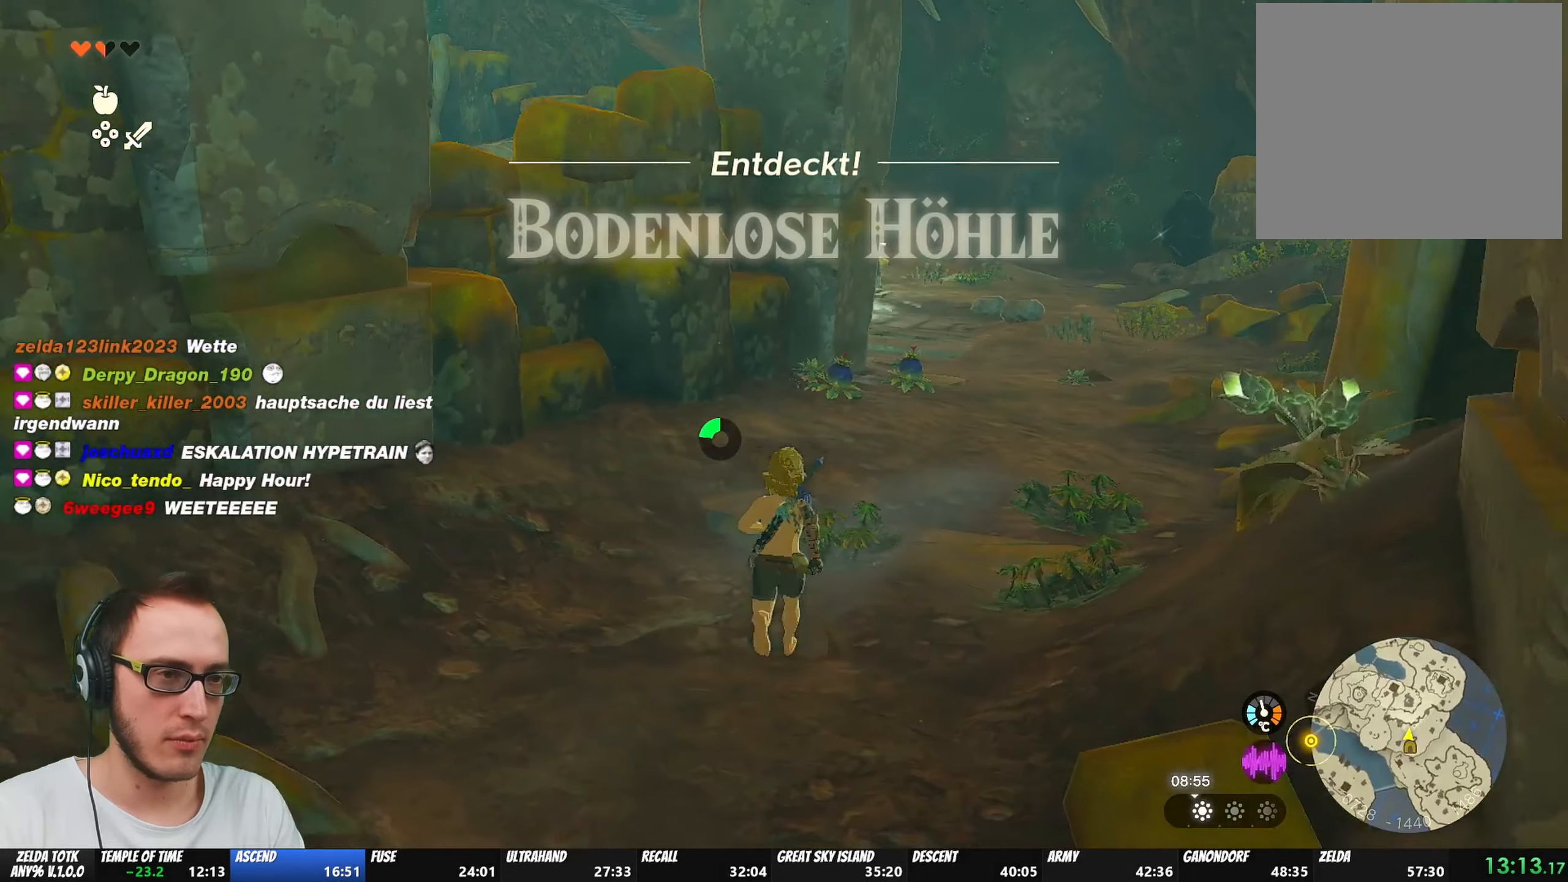
Gameplay with a controller (Nintendo layout); each line is a JSON object with the inputs held at the frame after it. "events" lists button and stick changes between this image and that frame as [ms after this image, input, new state], when the widget could be followed in between. Not read: L3 R3.
{"buttons": ["B"], "left_stick": "up", "right_stick": "center", "events": [[183, "B", "down"]]}
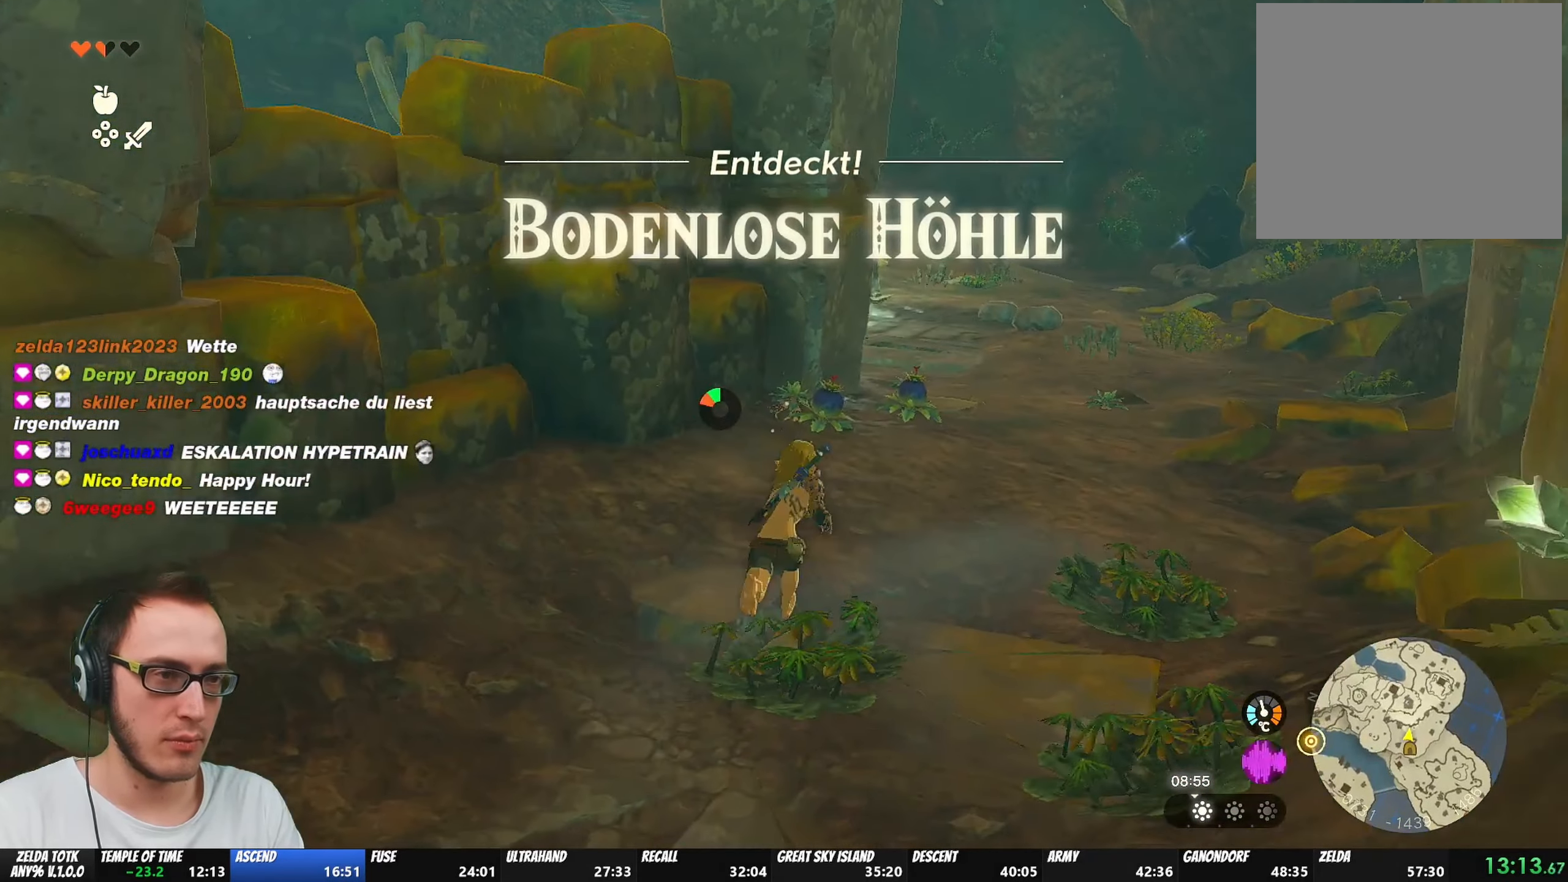
{"buttons": [], "left_stick": "up", "right_stick": "center", "events": [[333, "B", "up"], [433, "A", "down"], [467, "A", "up"]]}
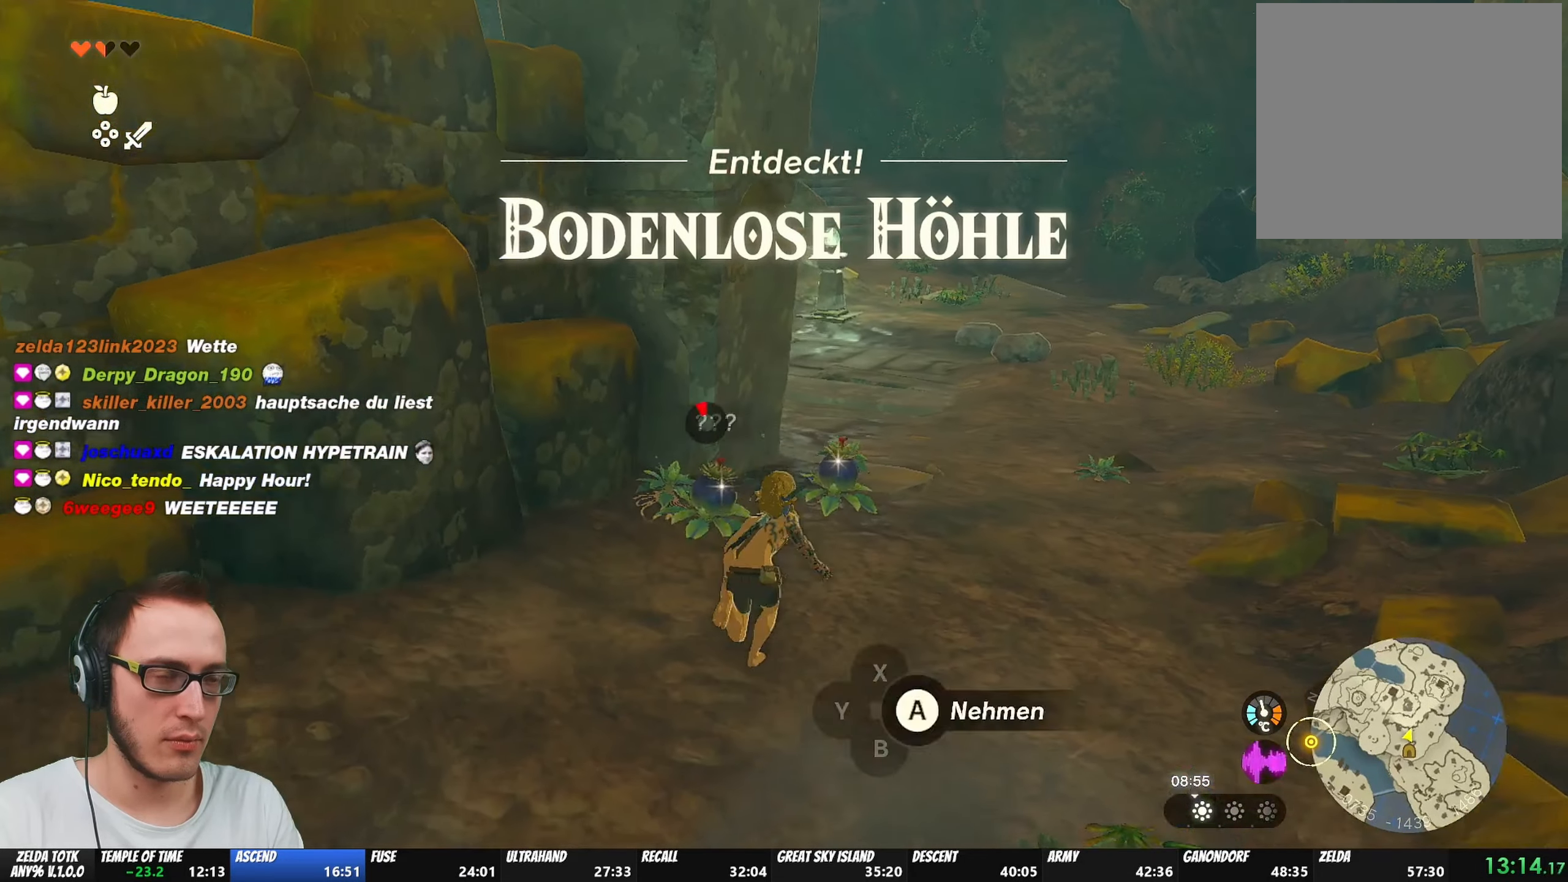
{"buttons": [], "left_stick": "up", "right_stick": "center", "events": [[33, "A", "down"], [83, "A", "up"], [117, "A", "down"], [183, "A", "up"], [217, "A", "down"], [267, "A", "up"], [383, "right_stick", "up-left"], [500, "right_stick", "center"]]}
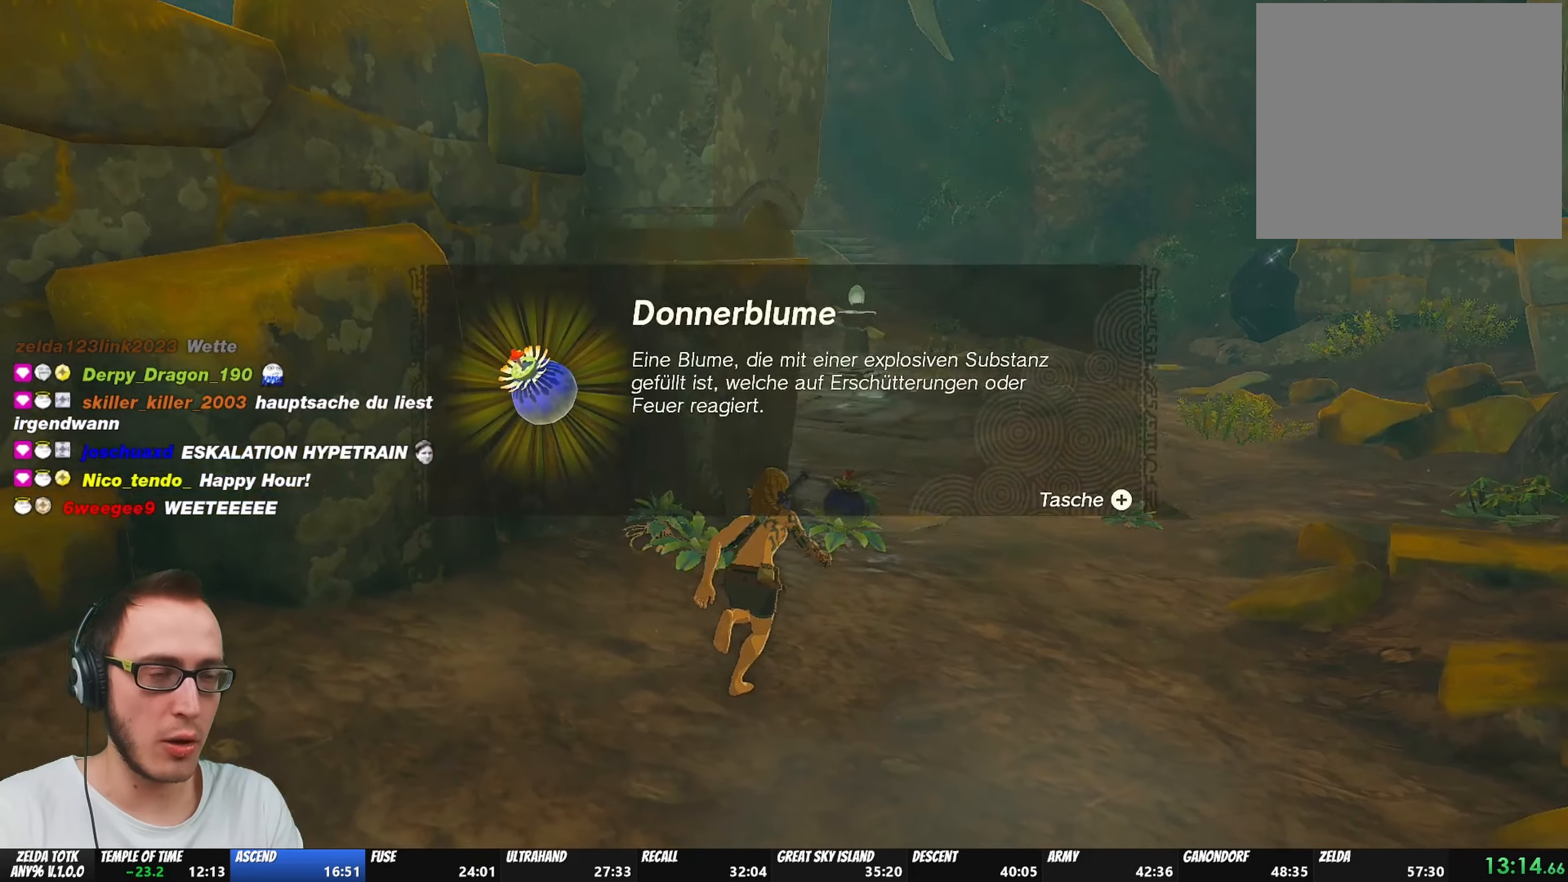
{"buttons": ["A"], "left_stick": "up", "right_stick": "center", "events": [[100, "A", "down"], [150, "A", "up"], [200, "A", "down"], [217, "A", "up"], [300, "A", "down"], [350, "A", "up"], [383, "A", "down"], [450, "A", "up"], [483, "A", "down"]]}
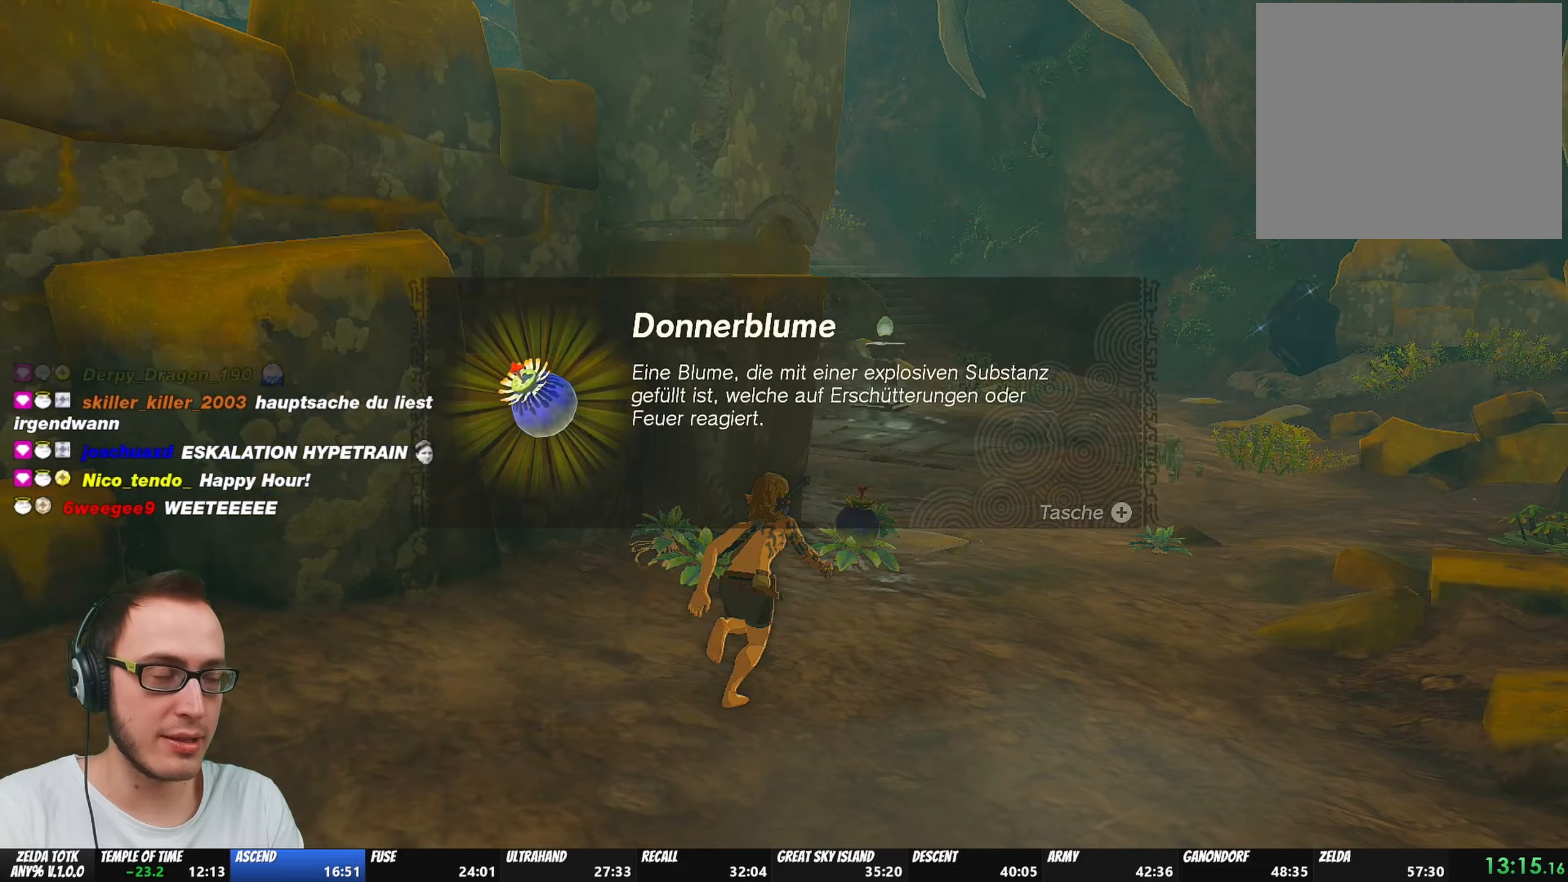
{"buttons": [], "left_stick": "up", "right_stick": "center", "events": [[33, "A", "up"], [133, "A", "down"], [200, "A", "up"], [267, "A", "down"], [300, "A", "up"], [350, "A", "down"], [400, "A", "up"], [450, "A", "down"], [483, "A", "up"]]}
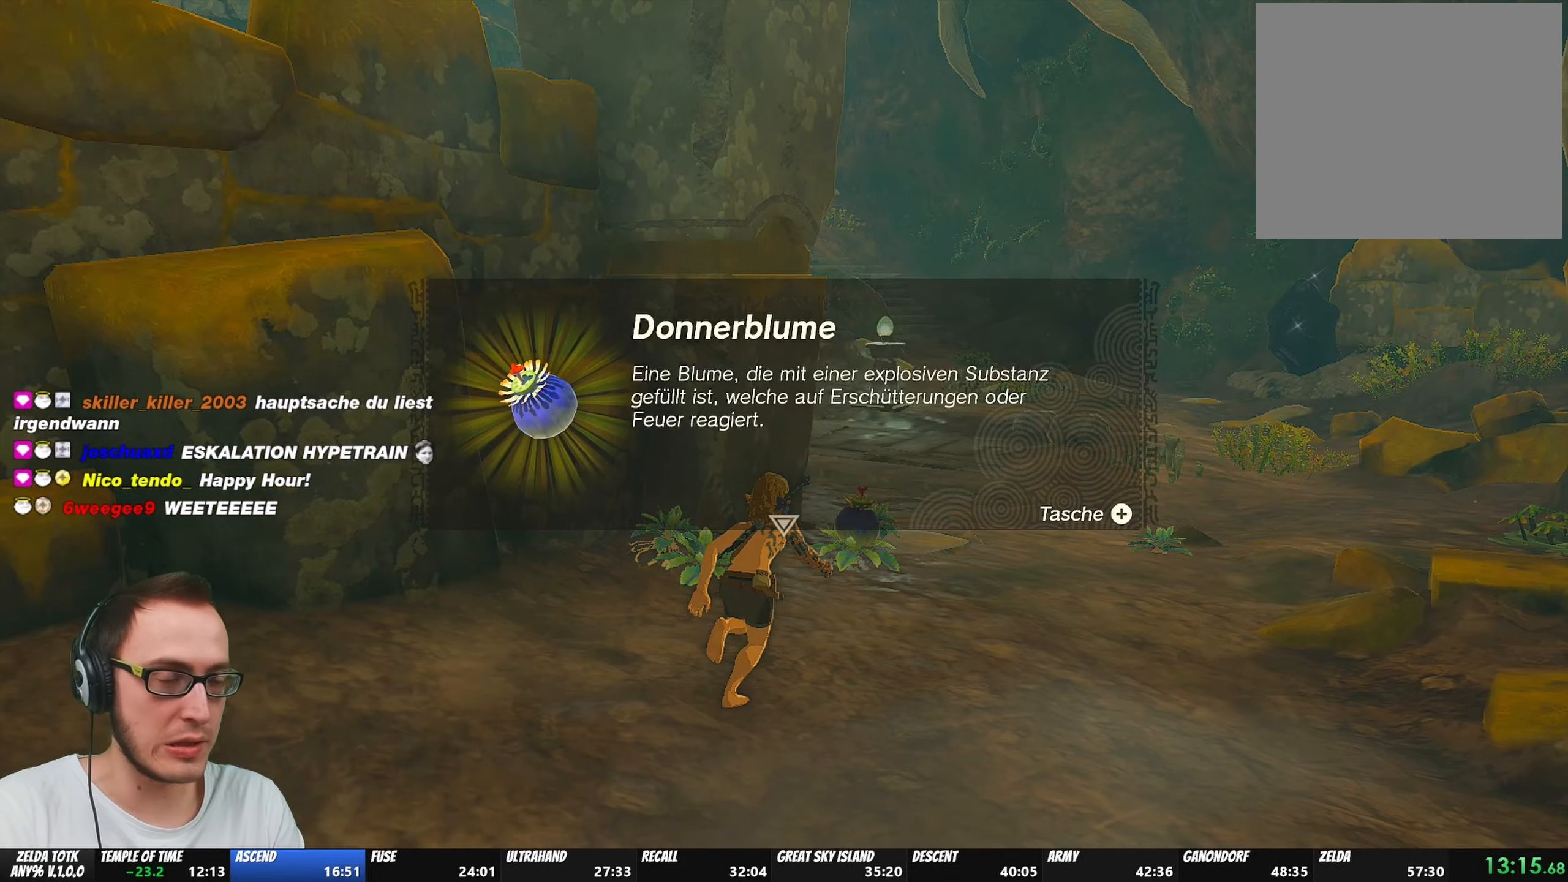
{"buttons": [], "left_stick": "up", "right_stick": "center", "events": [[50, "A", "down"], [67, "A", "up"], [117, "A", "down"], [167, "A", "up"], [250, "A", "down"], [300, "A", "up"], [333, "A", "down"], [383, "A", "up"], [450, "A", "down"], [483, "A", "up"]]}
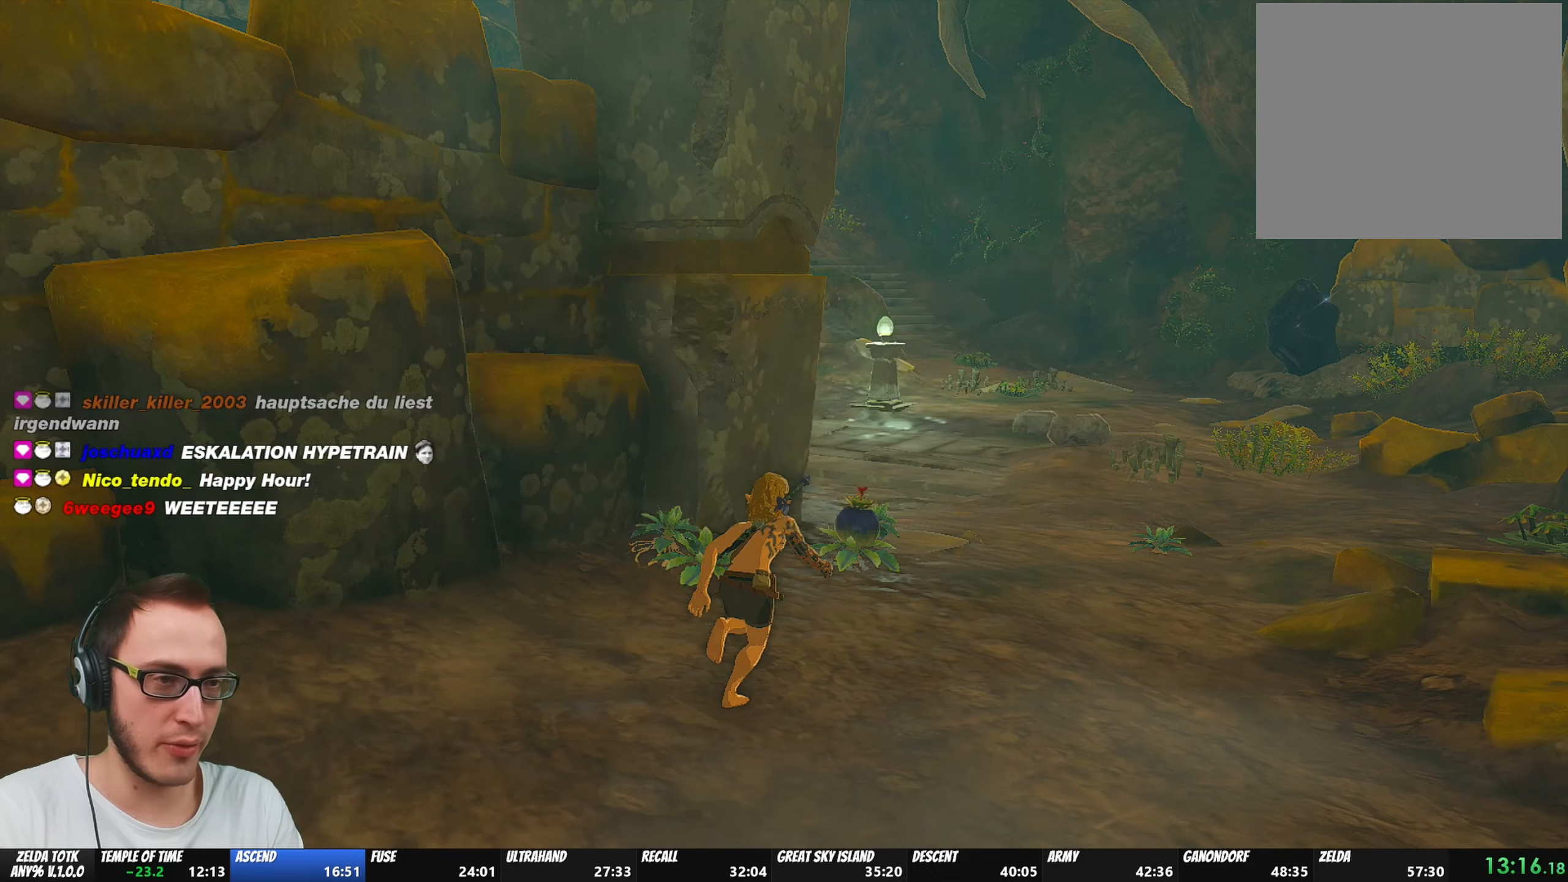
{"buttons": [], "left_stick": "up", "right_stick": "center", "events": [[33, "A", "down"], [100, "A", "up"], [350, "A", "down"], [400, "A", "up"]]}
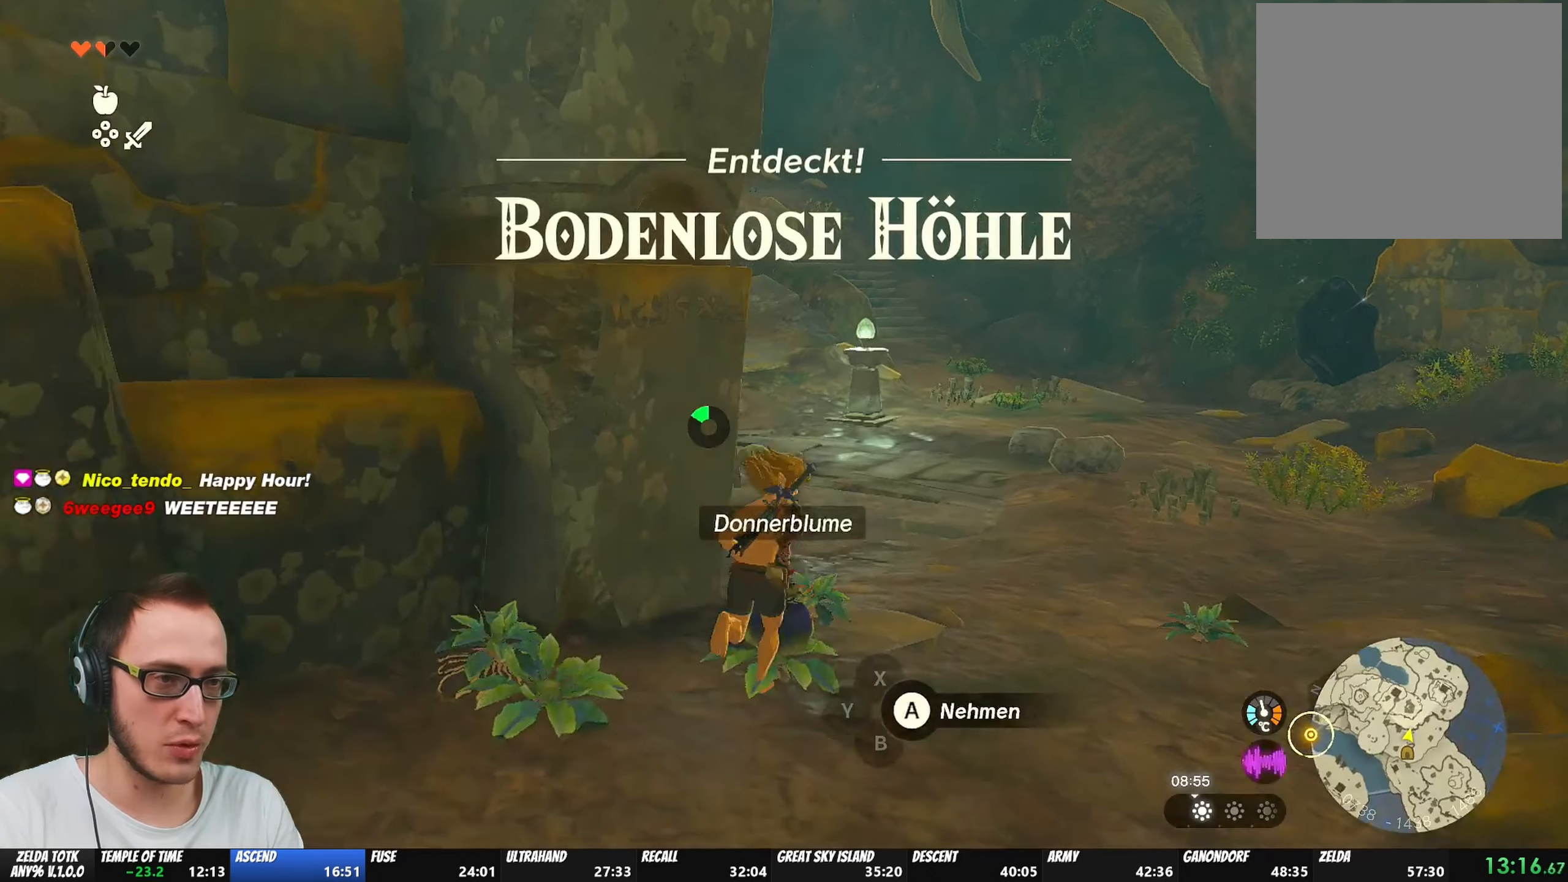
{"buttons": [], "left_stick": "up", "right_stick": "center", "events": [[67, "right_stick", "up-left"], [283, "right_stick", "center"]]}
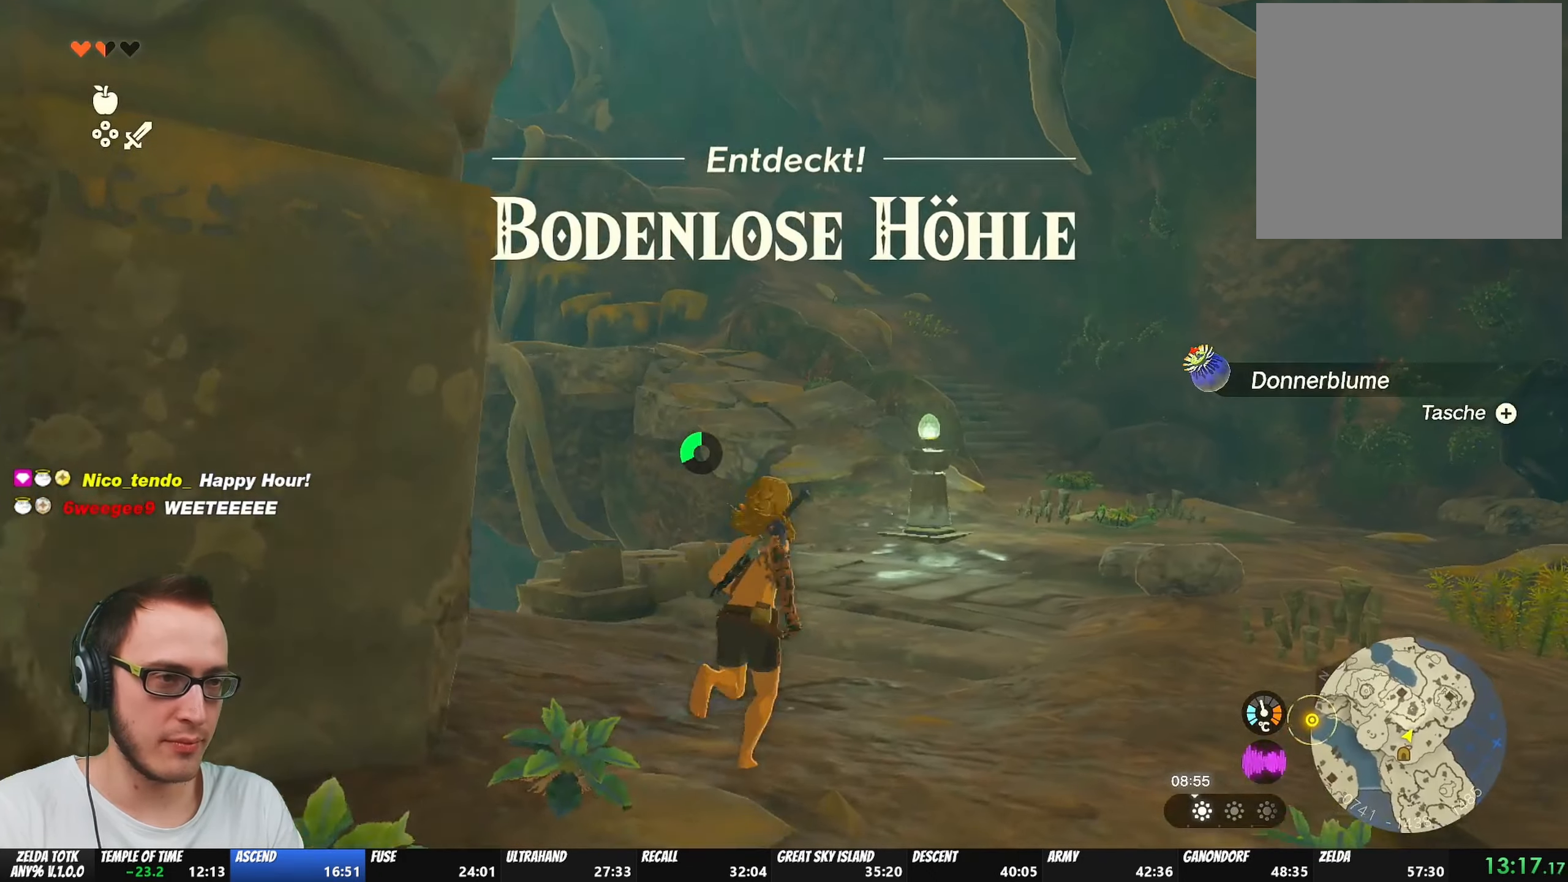
{"buttons": ["B"], "left_stick": "up", "right_stick": "center", "events": [[67, "B", "down"]]}
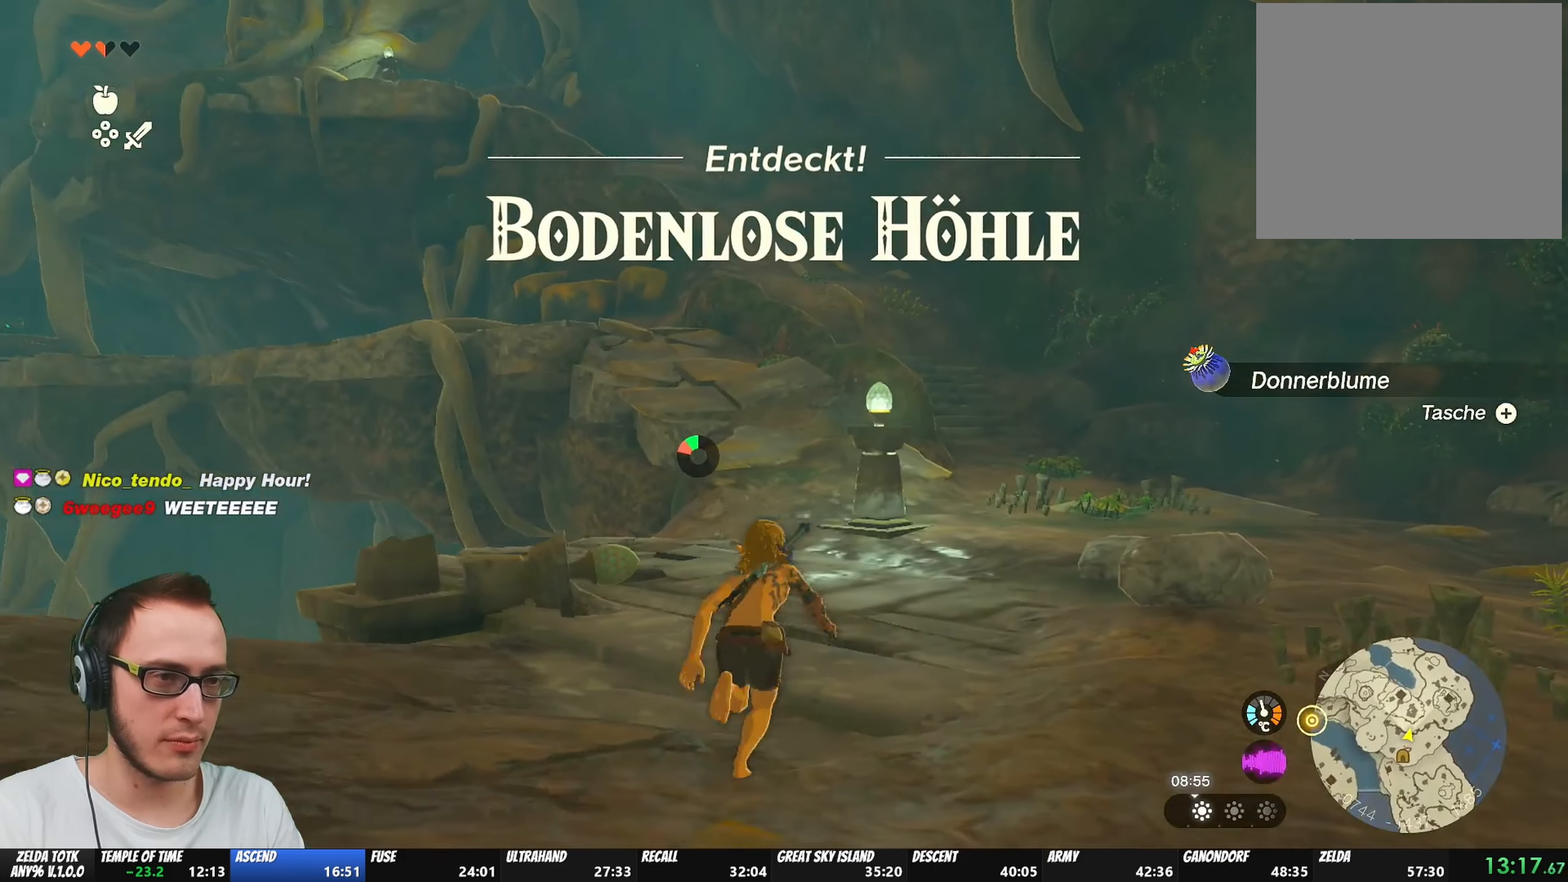
{"buttons": [], "left_stick": "up-right", "right_stick": "center", "events": [[50, "left_stick", "up-right"], [450, "B", "up"]]}
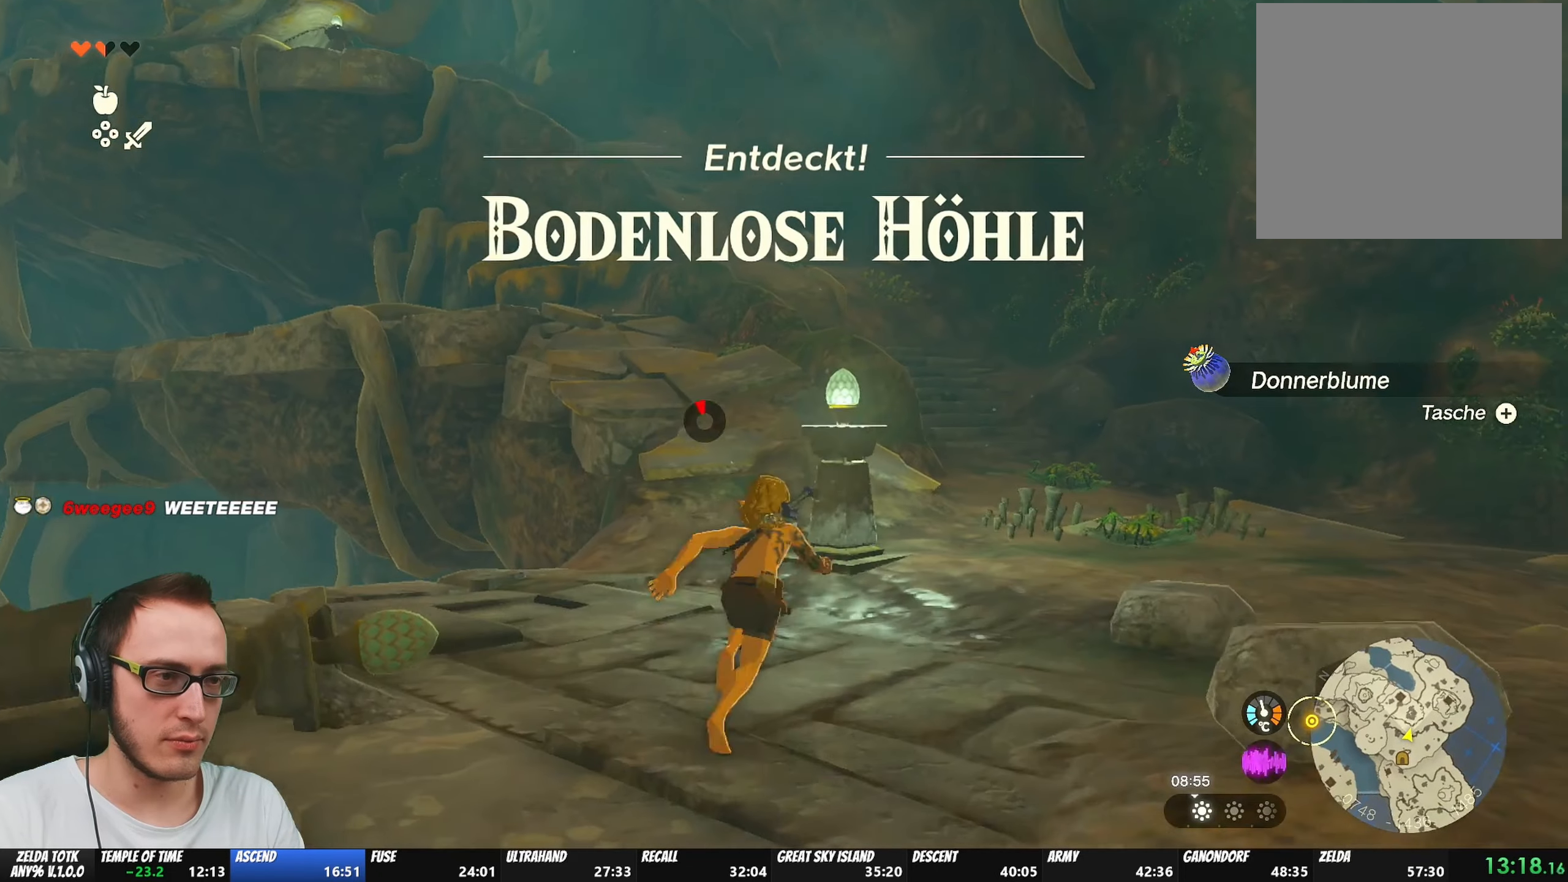
{"buttons": [], "left_stick": "up-right", "right_stick": "up", "events": [[317, "right_stick", "up"]]}
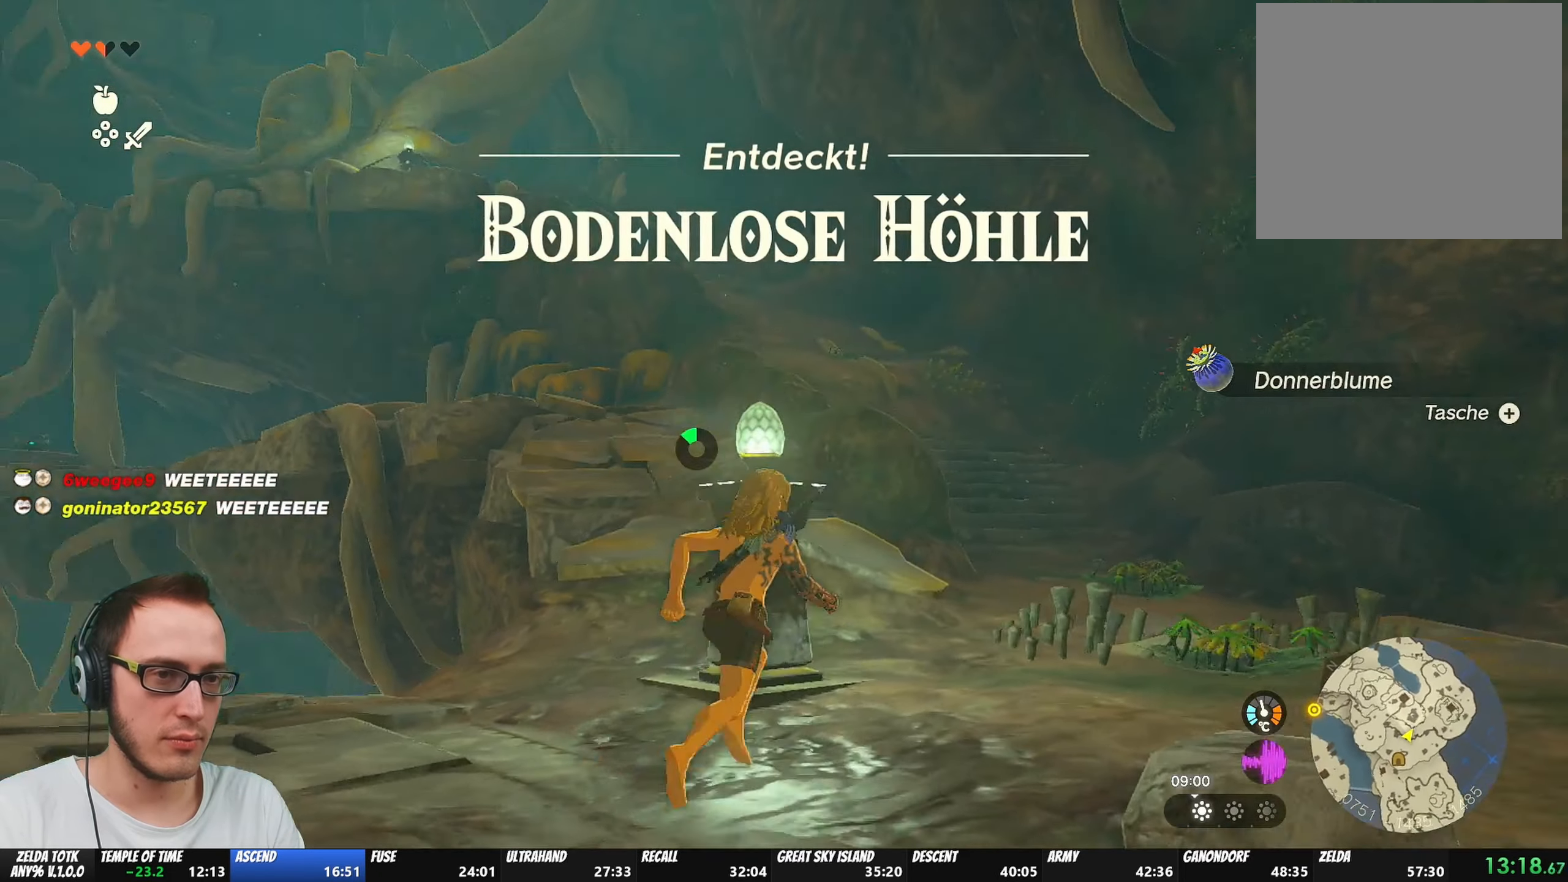
{"buttons": [], "left_stick": "up-right", "right_stick": "center", "events": [[133, "right_stick", "center"], [300, "right_stick", "up"], [450, "right_stick", "center"]]}
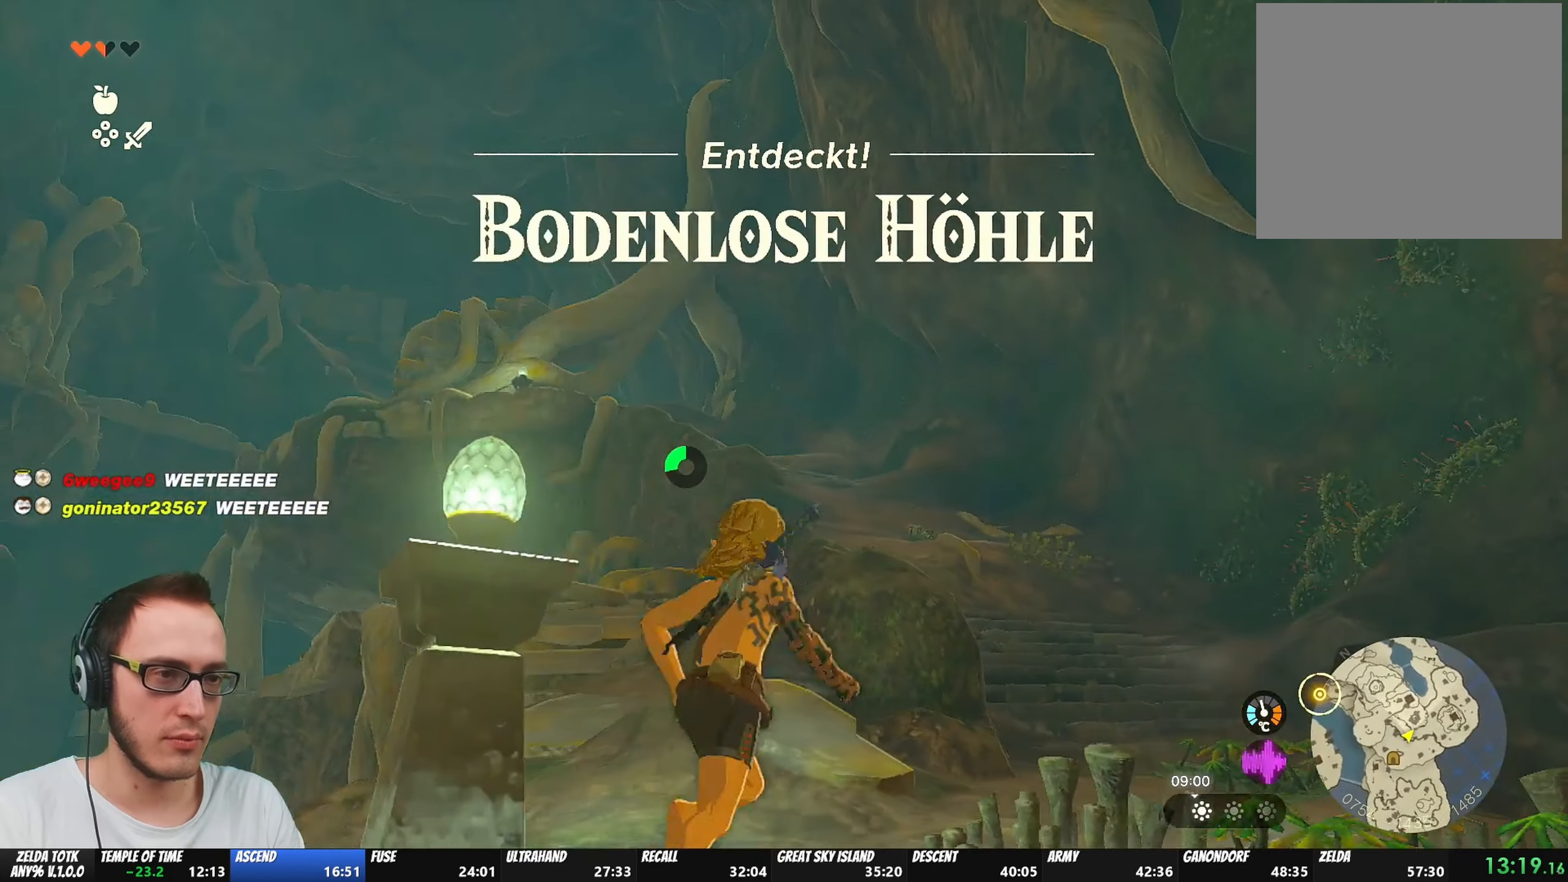
{"buttons": ["B"], "left_stick": "up-right", "right_stick": "center", "events": [[300, "B", "down"]]}
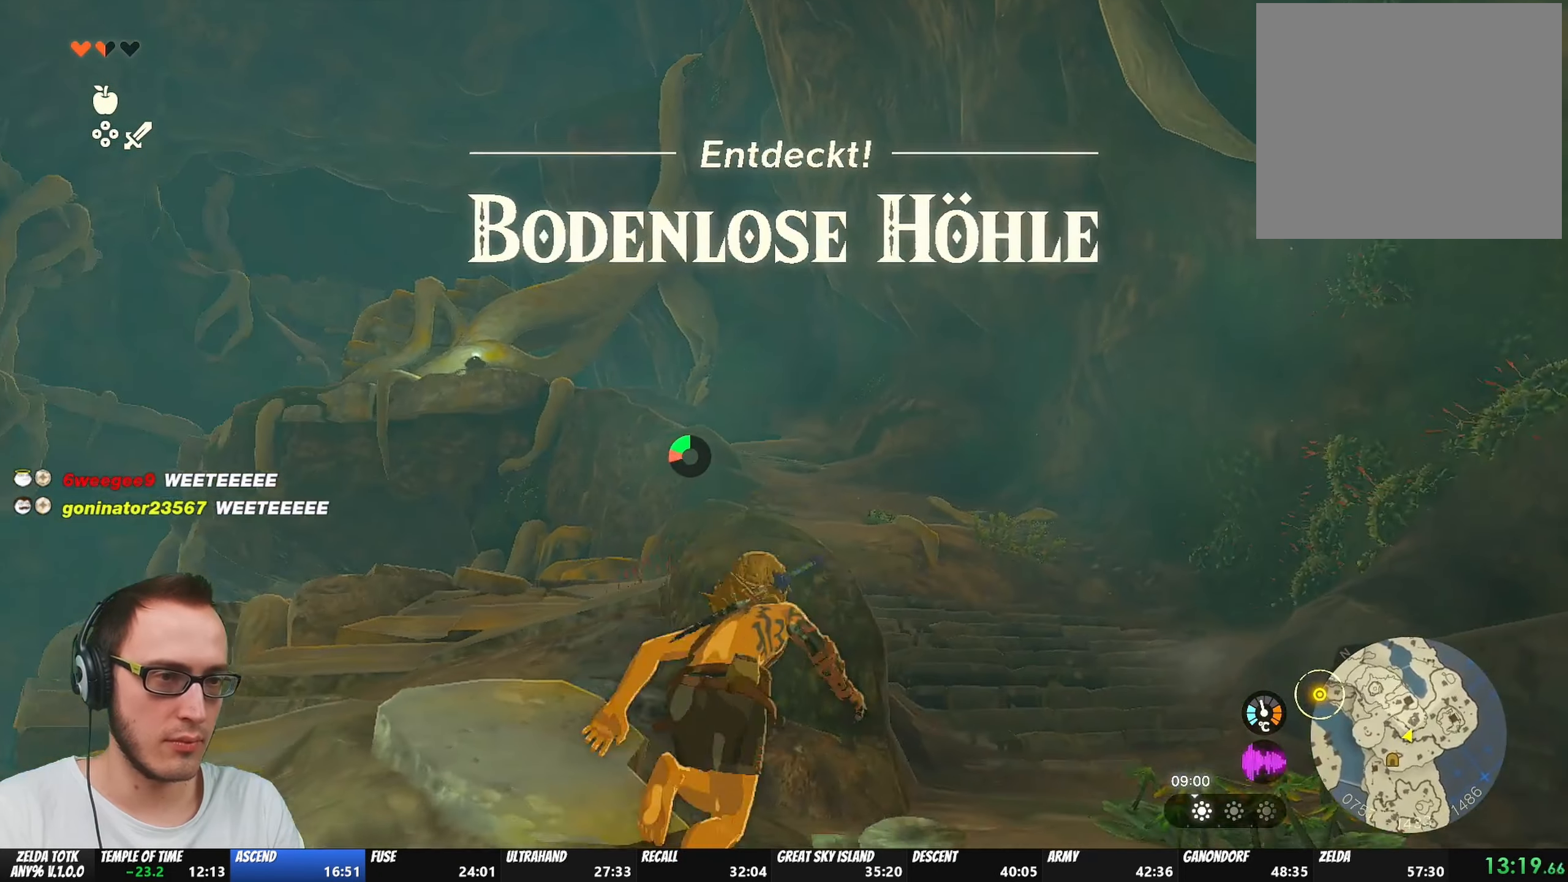
{"buttons": ["B"], "left_stick": "up-right", "right_stick": "center", "events": []}
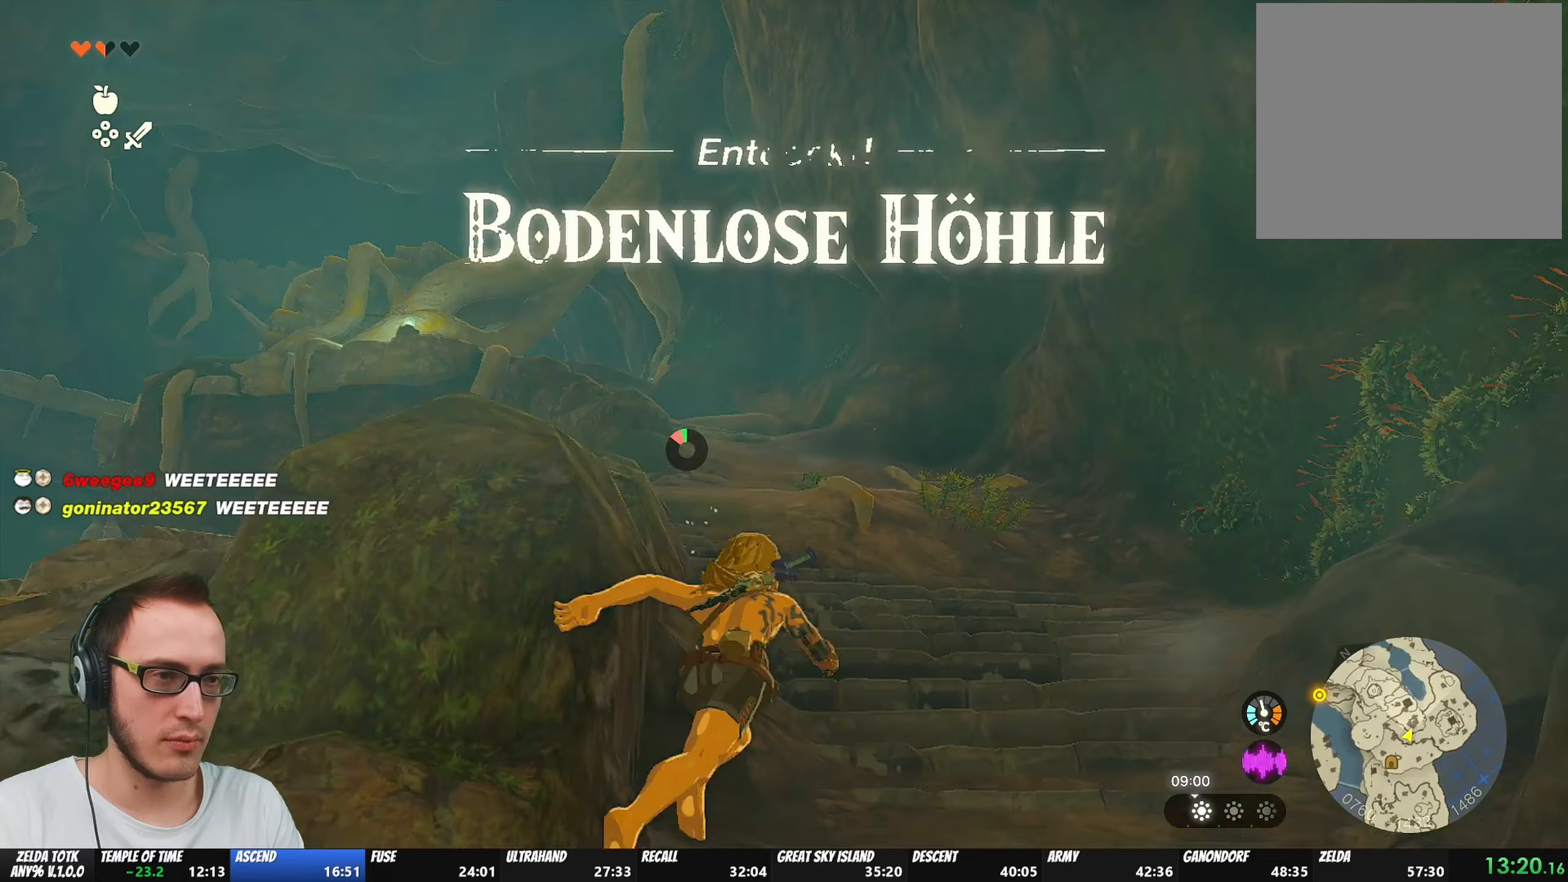
{"buttons": [], "left_stick": "up", "right_stick": "left", "events": [[67, "B", "up"], [83, "left_stick", "up"], [350, "right_stick", "left"]]}
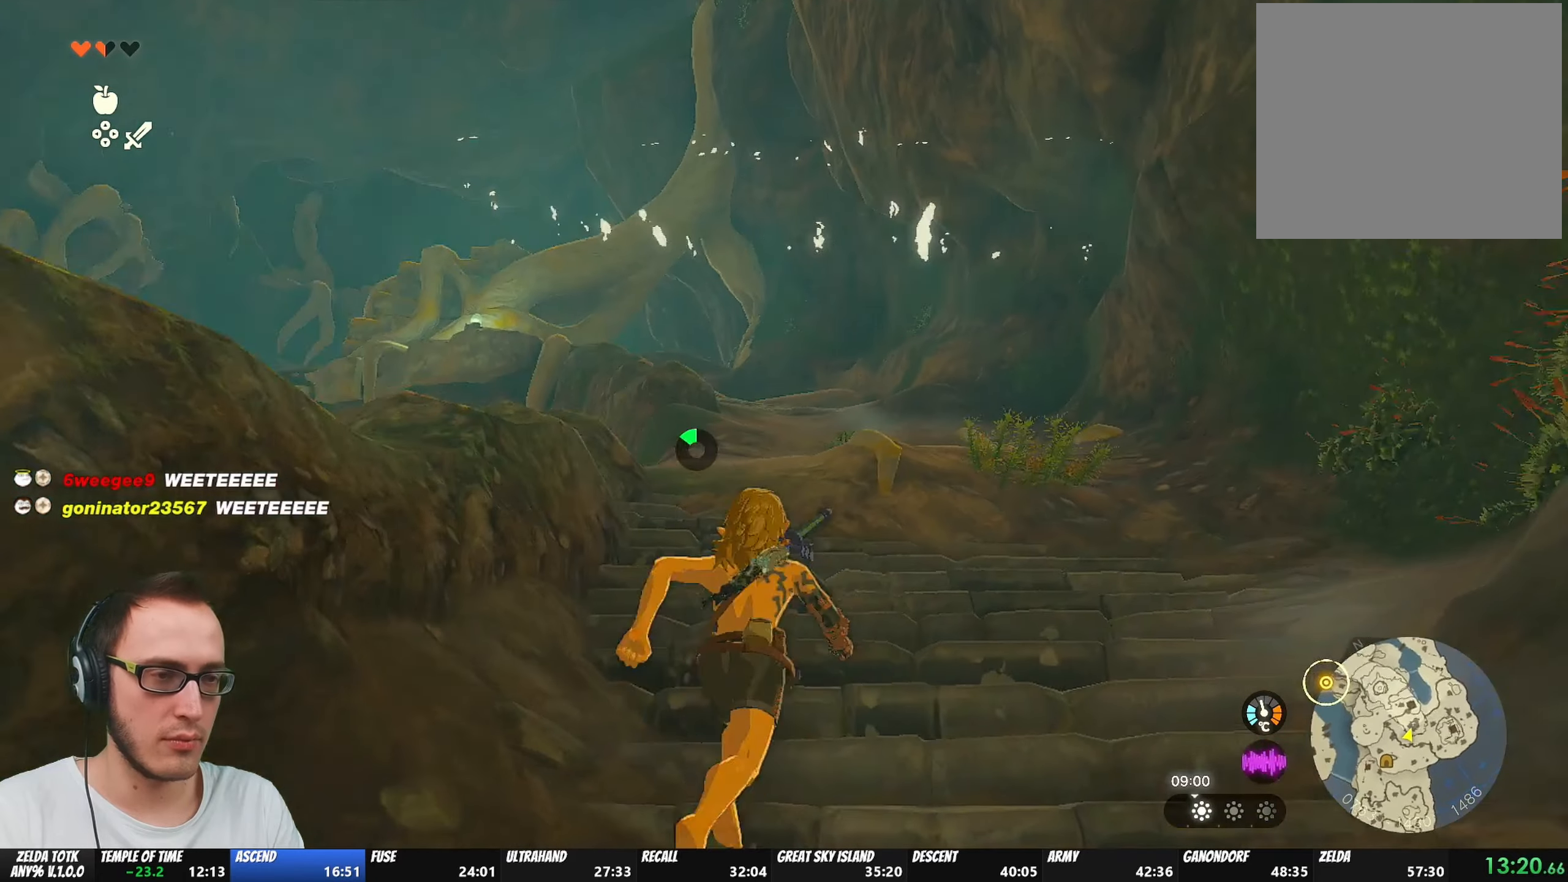
{"buttons": [], "left_stick": "up", "right_stick": "center", "events": [[50, "right_stick", "center"], [267, "right_stick", "down-left"], [367, "right_stick", "center"]]}
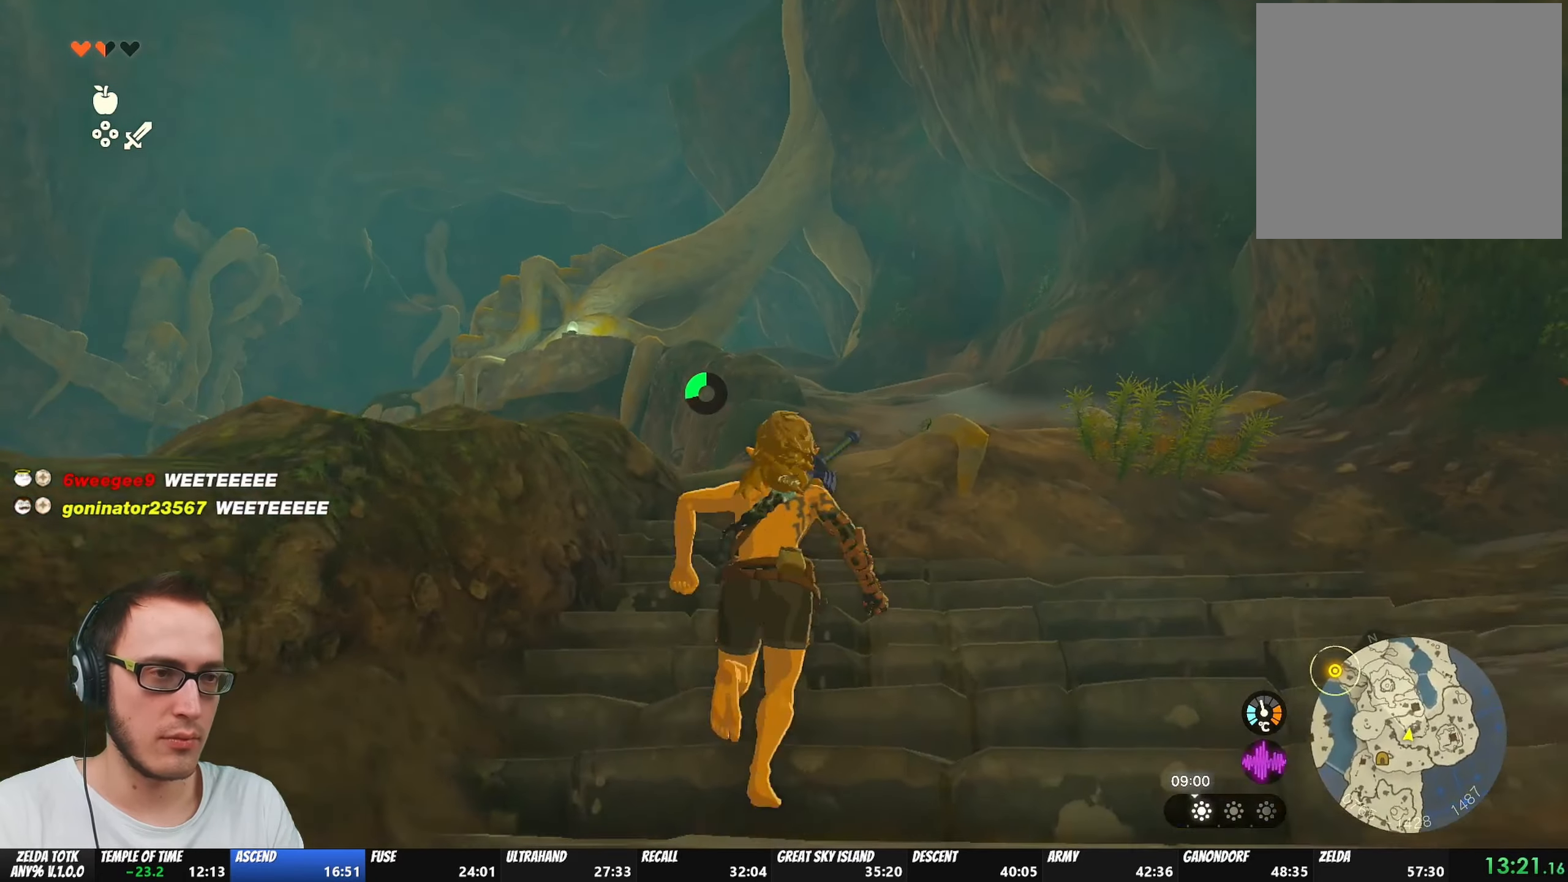
{"buttons": ["B"], "left_stick": "up", "right_stick": "center", "events": [[333, "B", "down"]]}
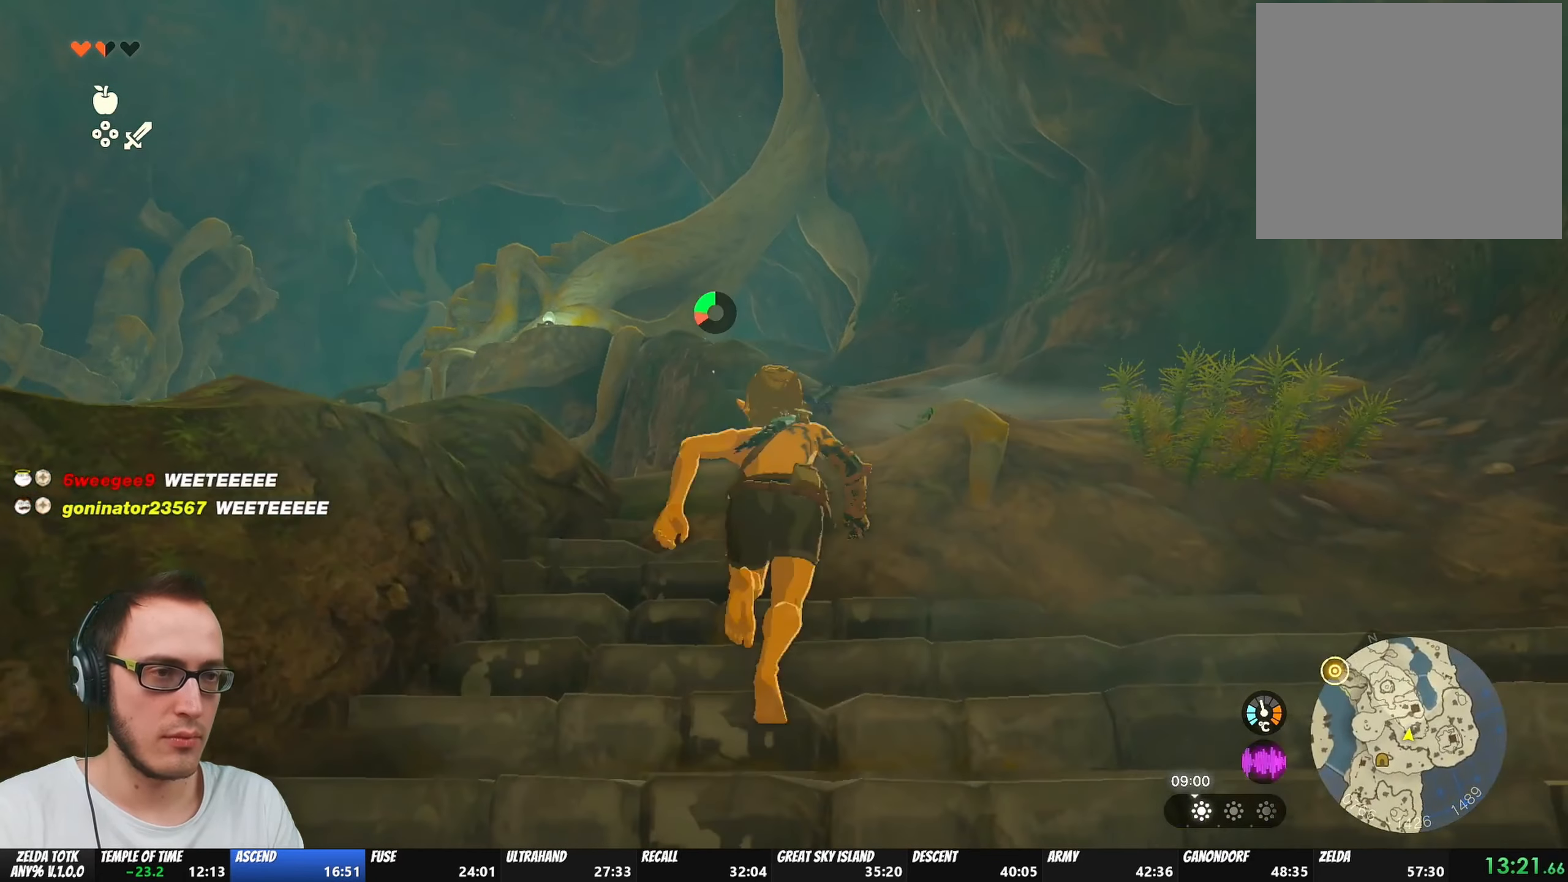
{"buttons": ["B"], "left_stick": "up", "right_stick": "center", "events": []}
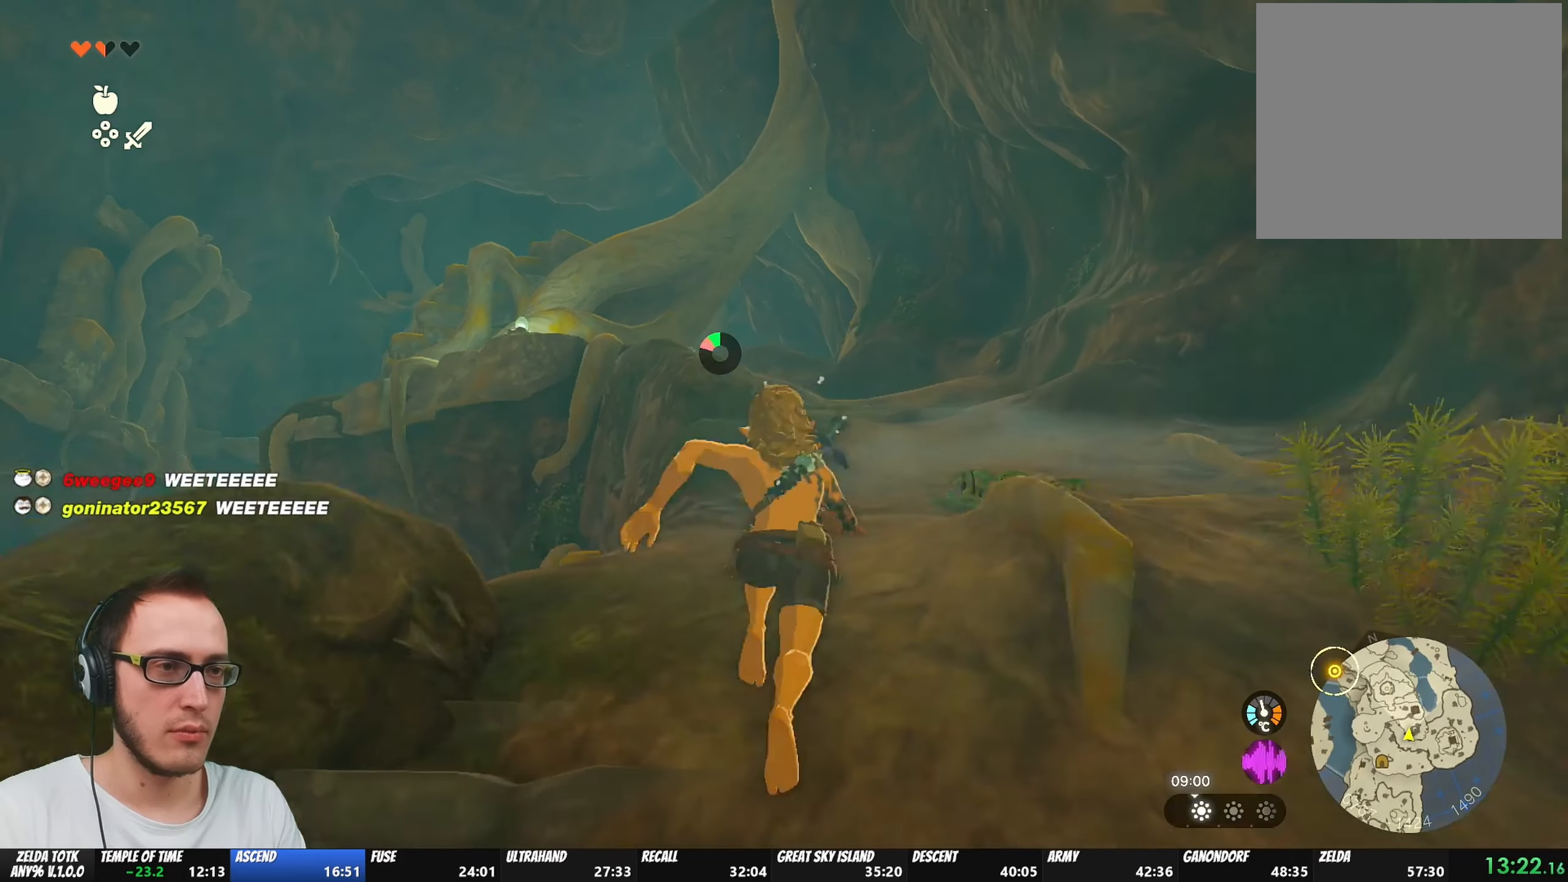
{"buttons": [], "left_stick": "up", "right_stick": "down", "events": [[150, "B", "up"], [433, "right_stick", "down"]]}
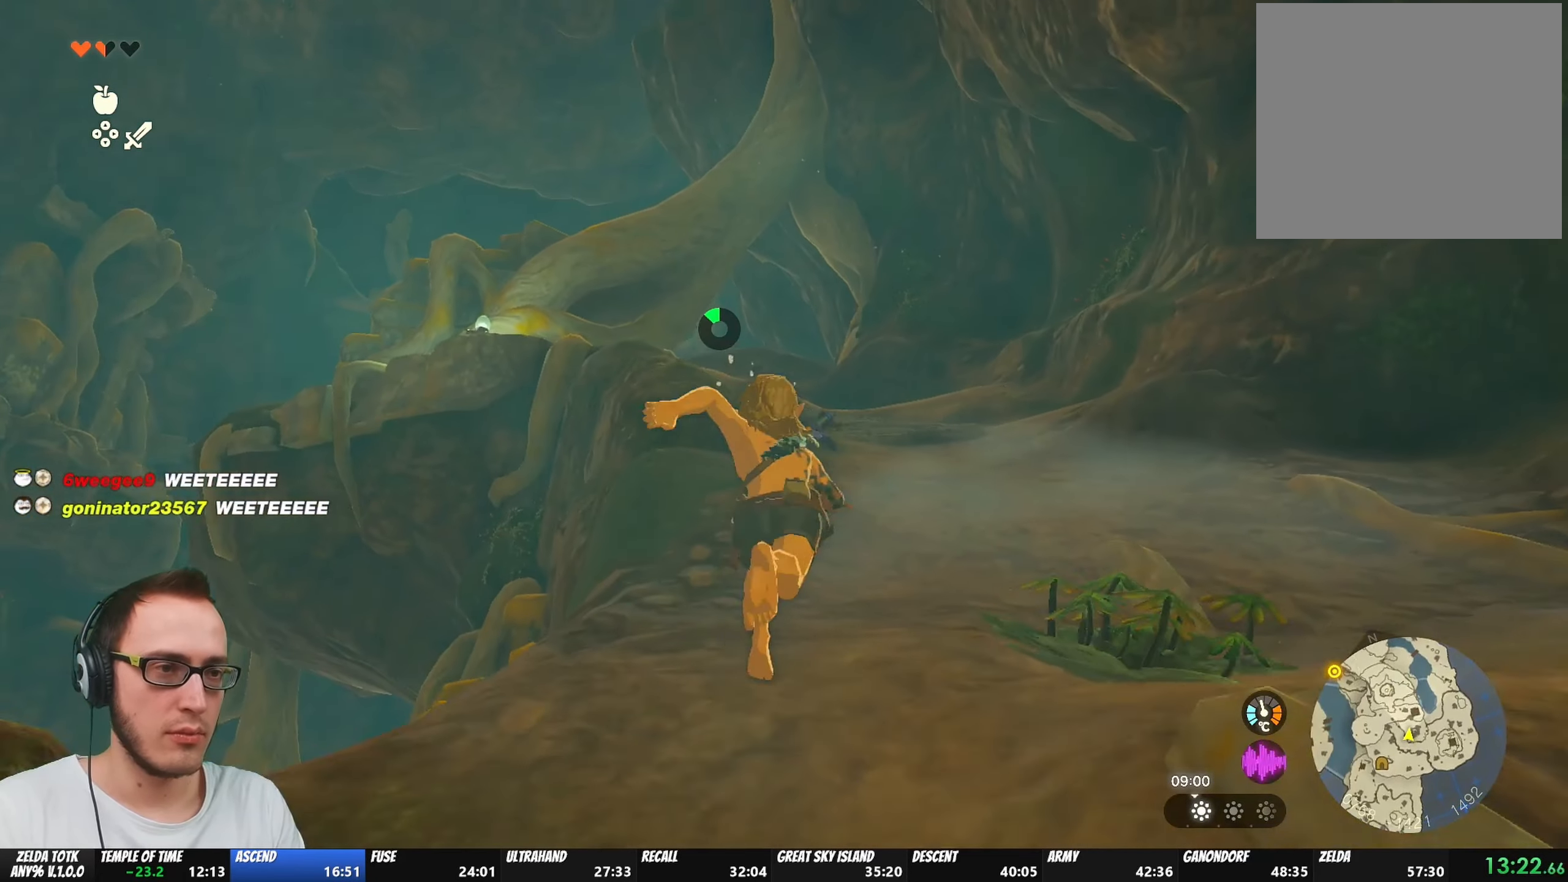
{"buttons": [], "left_stick": "up", "right_stick": "center", "events": [[117, "right_stick", "center"]]}
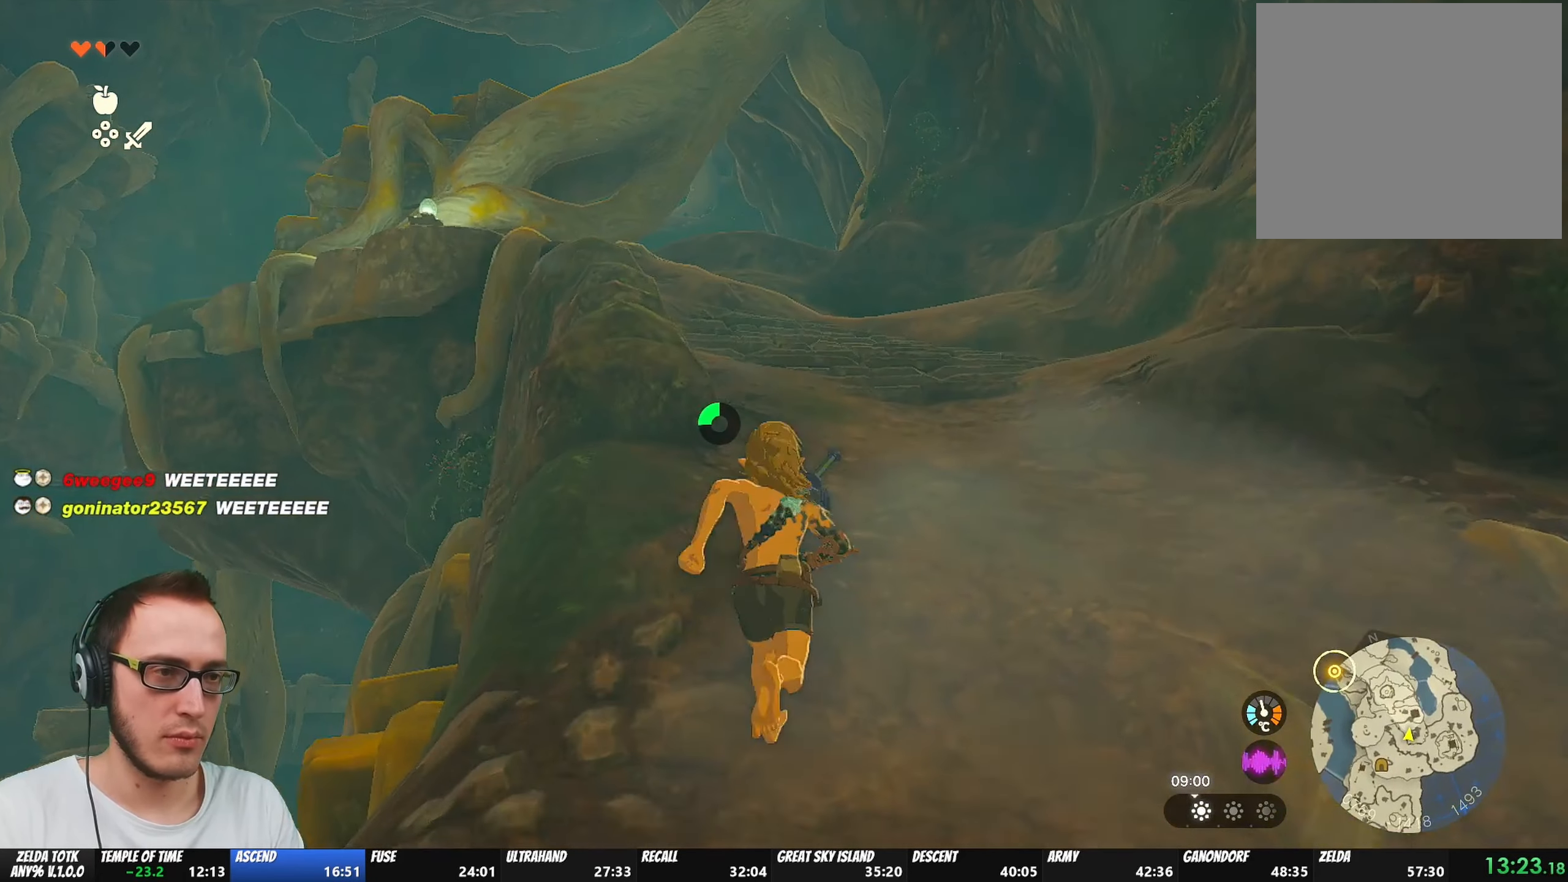
{"buttons": ["B"], "left_stick": "up", "right_stick": "center", "events": [[283, "B", "down"]]}
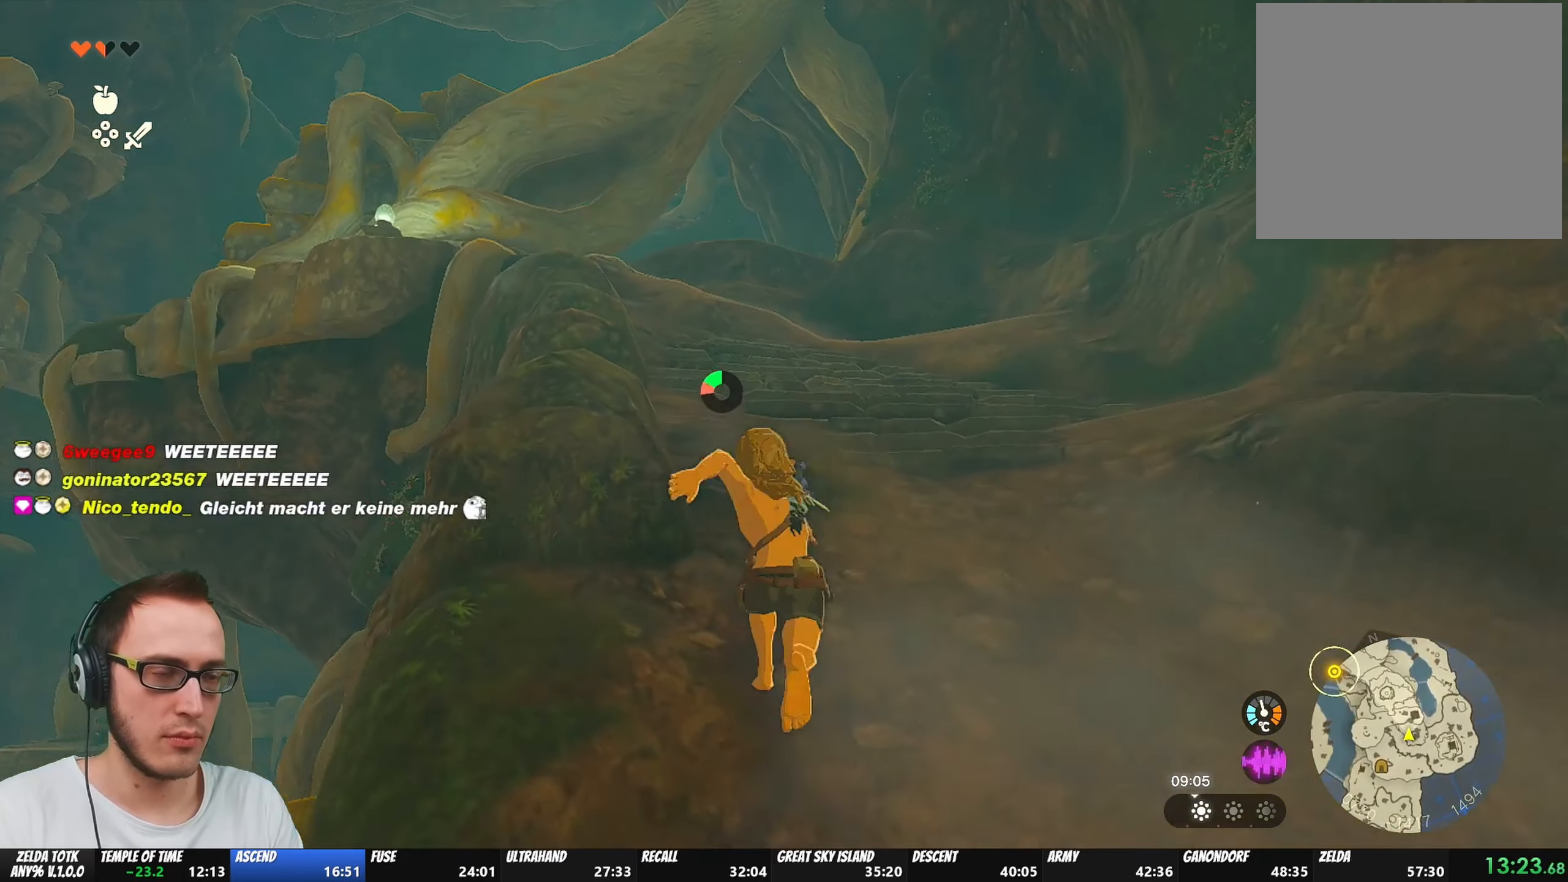
{"buttons": ["B"], "left_stick": "up", "right_stick": "center", "events": []}
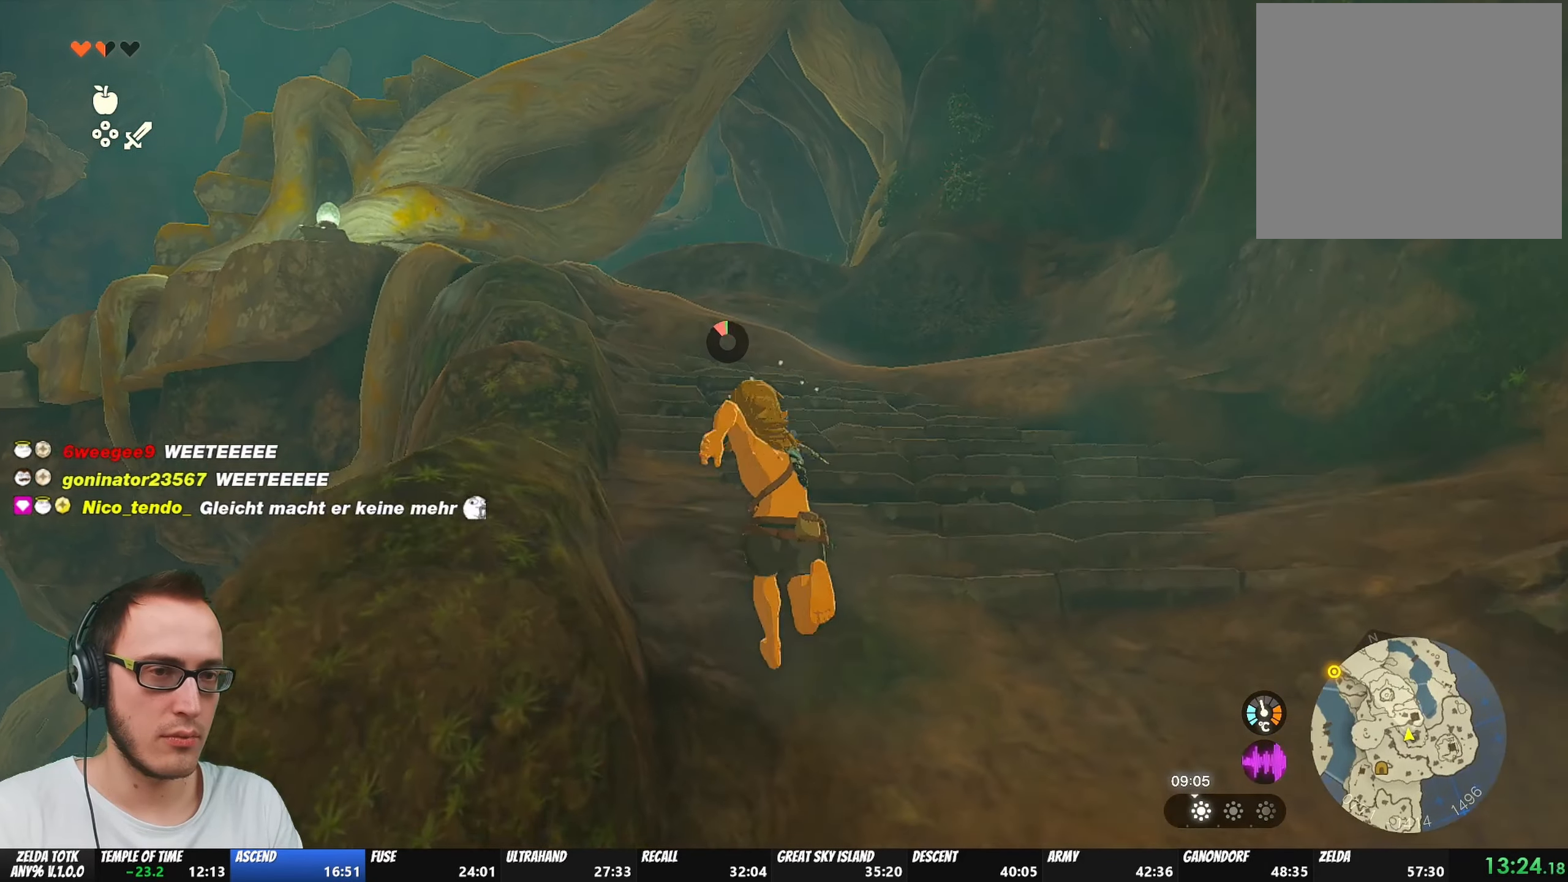
{"buttons": [], "left_stick": "up", "right_stick": "center", "events": [[150, "B", "up"], [333, "right_stick", "left"], [500, "right_stick", "center"]]}